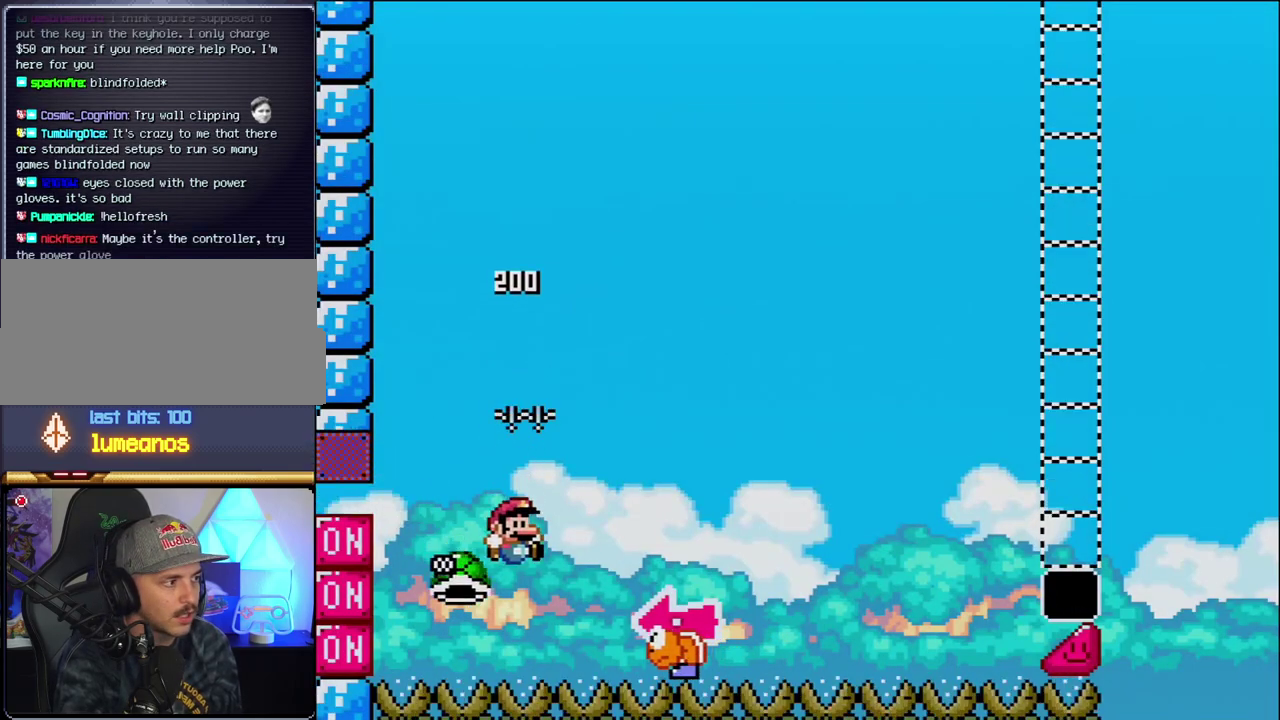
Gameplay with a controller (Nintendo layout); each line is a JSON object with the inputs held at the frame after it. "events" lists button and stick changes between this image and that frame as [ms after this image, input, new state], when the widget could be followed in between. Not read: L3 R3.
{"buttons": ["Y"], "events": [[17, "Y", "down"], [300, "DPAD_RIGHT", "up"], [367, "DPAD_LEFT", "down"], [483, "B", "up"], [483, "DPAD_LEFT", "up"]]}
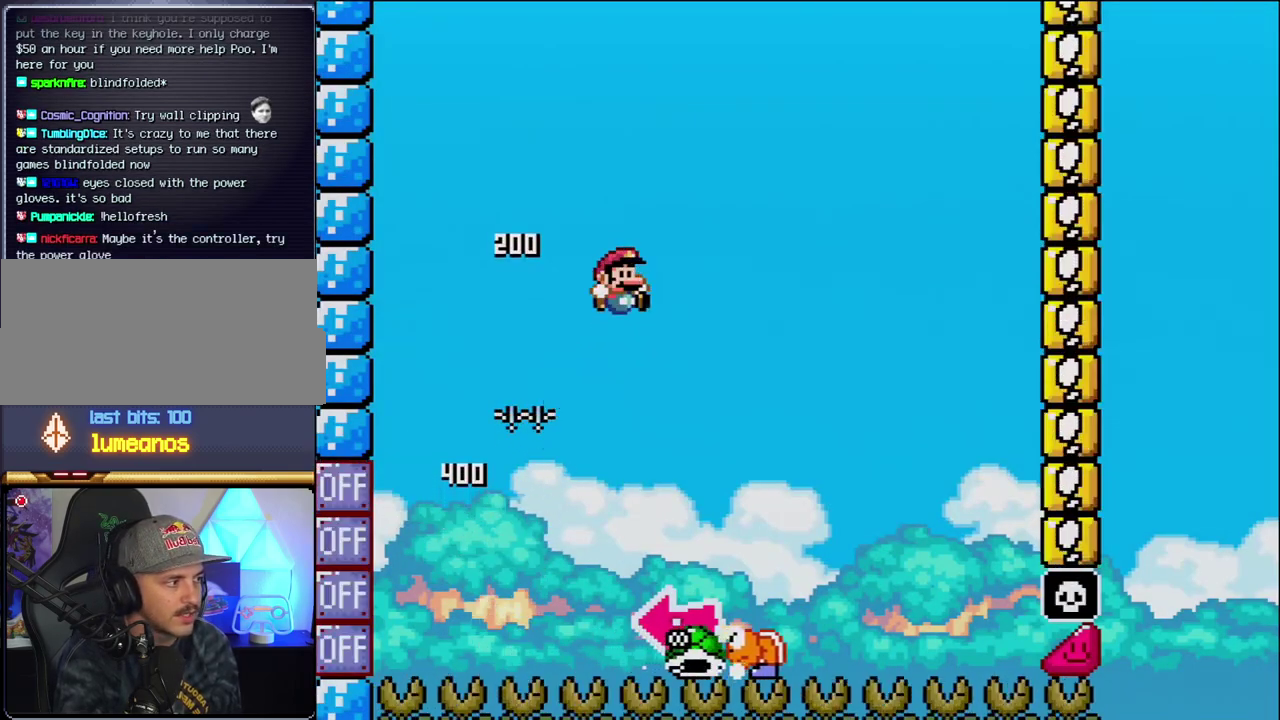
{"buttons": ["B", "Y", "DPAD_LEFT"], "events": [[17, "DPAD_RIGHT", "down"], [367, "B", "down"], [367, "DPAD_LEFT", "down"], [367, "DPAD_RIGHT", "up"]]}
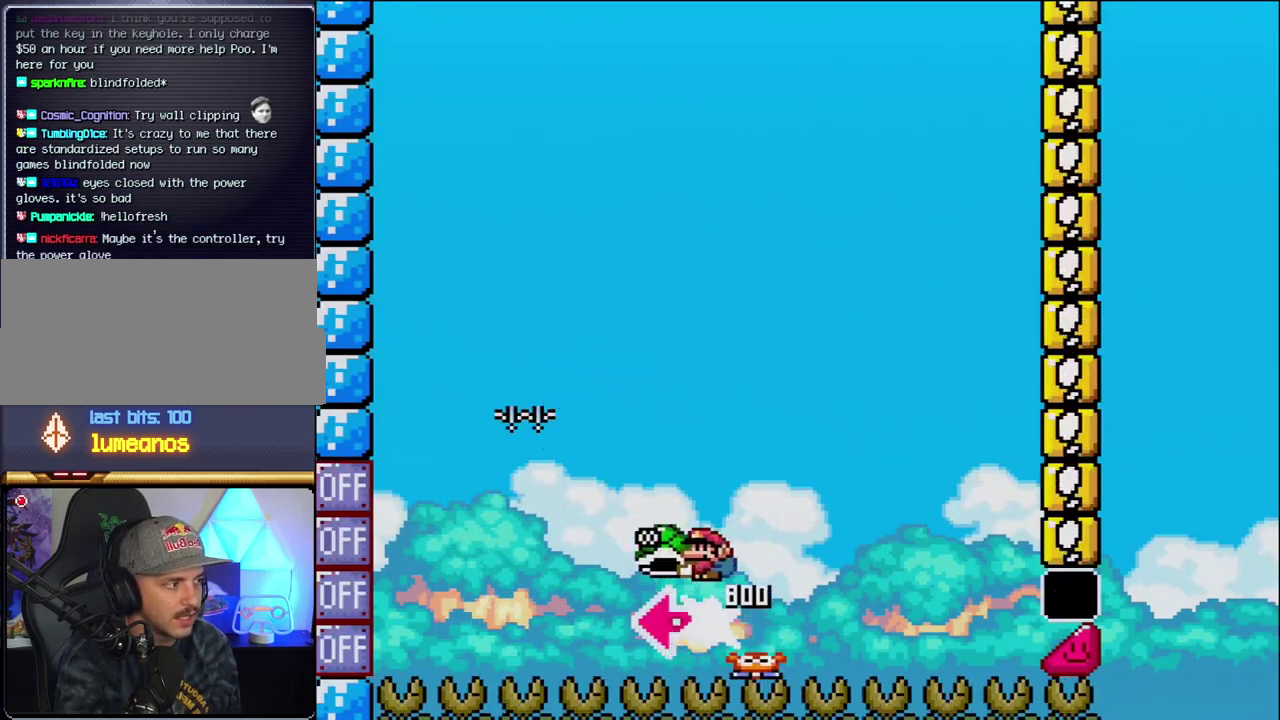
{"buttons": ["B", "Y", "DPAD_RIGHT"], "events": [[83, "Y", "up"], [150, "DPAD_LEFT", "up"], [200, "Y", "down"], [267, "DPAD_RIGHT", "down"]]}
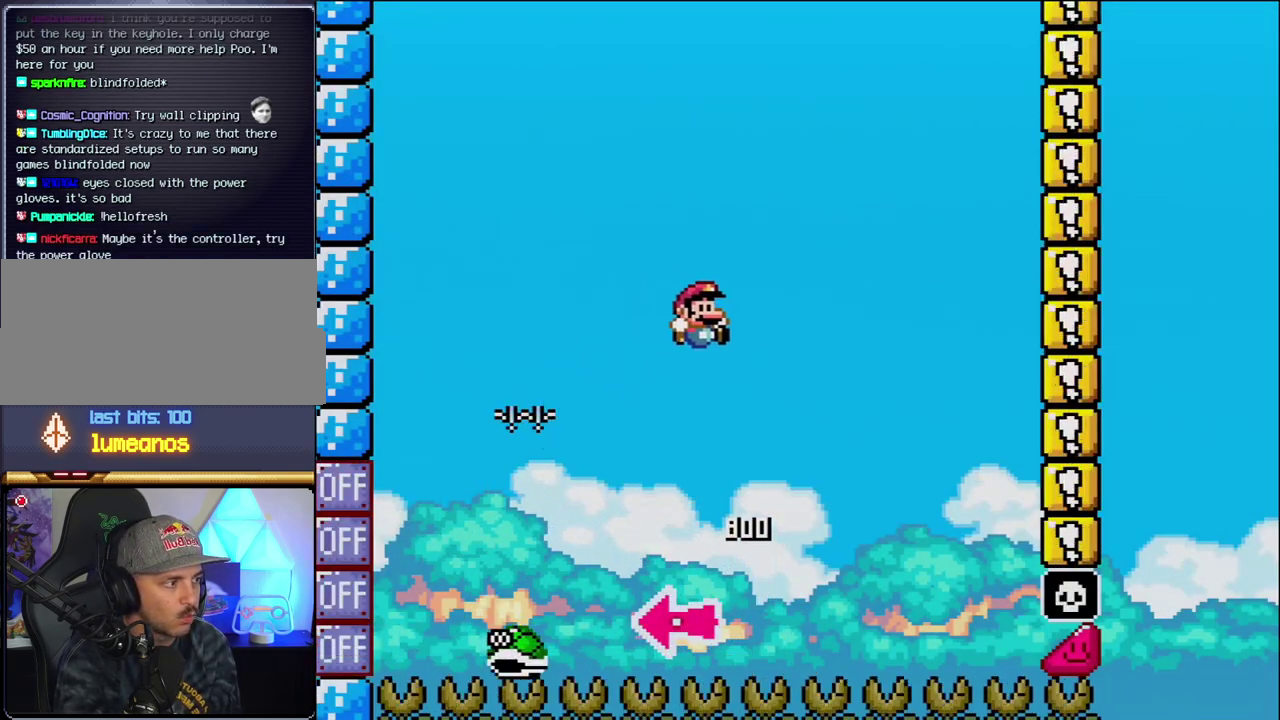
{"buttons": ["B", "Y", "DPAD_RIGHT"], "events": [[50, "DPAD_RIGHT", "up"], [183, "DPAD_RIGHT", "down"]]}
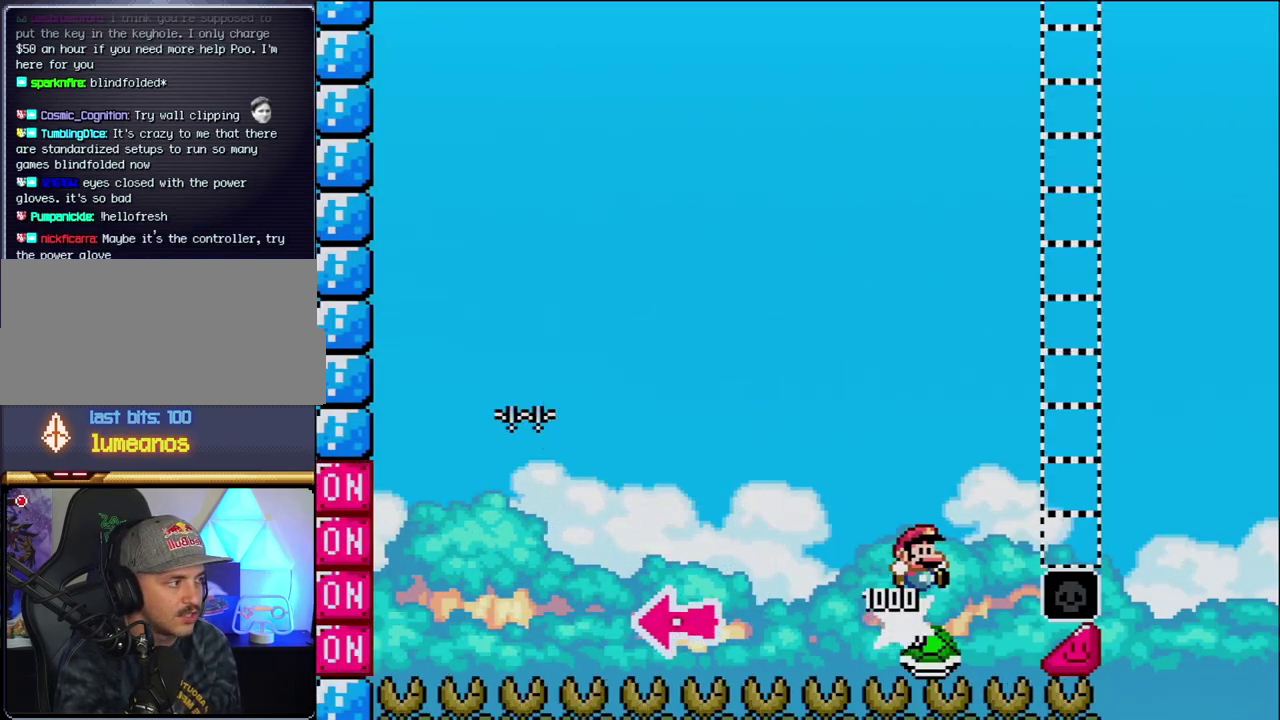
{"buttons": ["Y", "DPAD_RIGHT"], "events": [[450, "B", "up"]]}
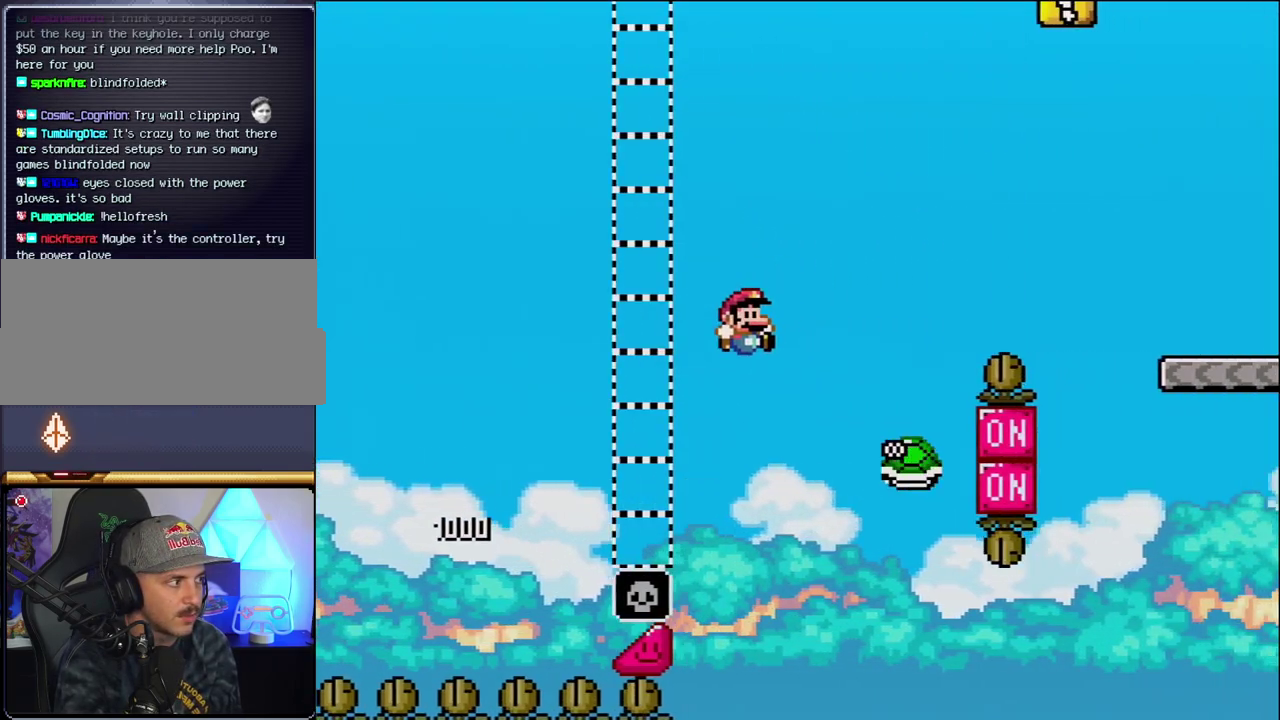
{"buttons": ["B", "Y", "DPAD_RIGHT"], "events": [[150, "B", "down"]]}
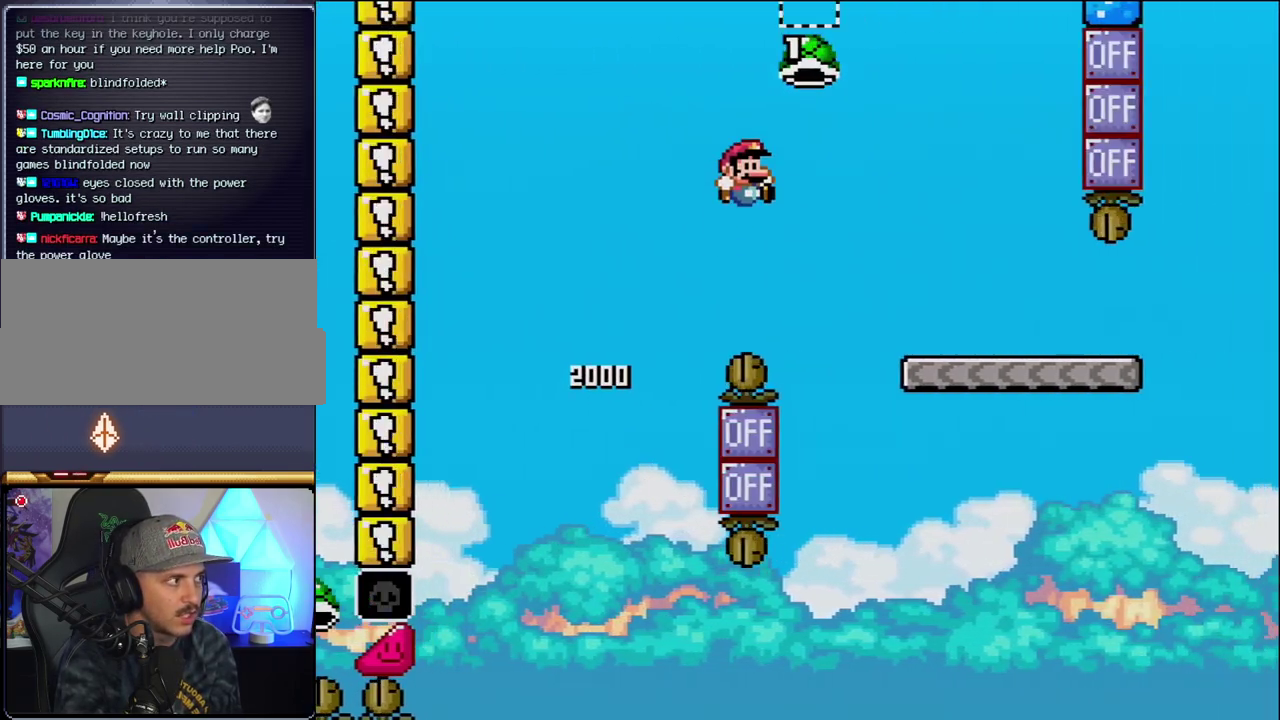
{"buttons": ["Y", "DPAD_RIGHT"], "events": [[267, "B", "up"]]}
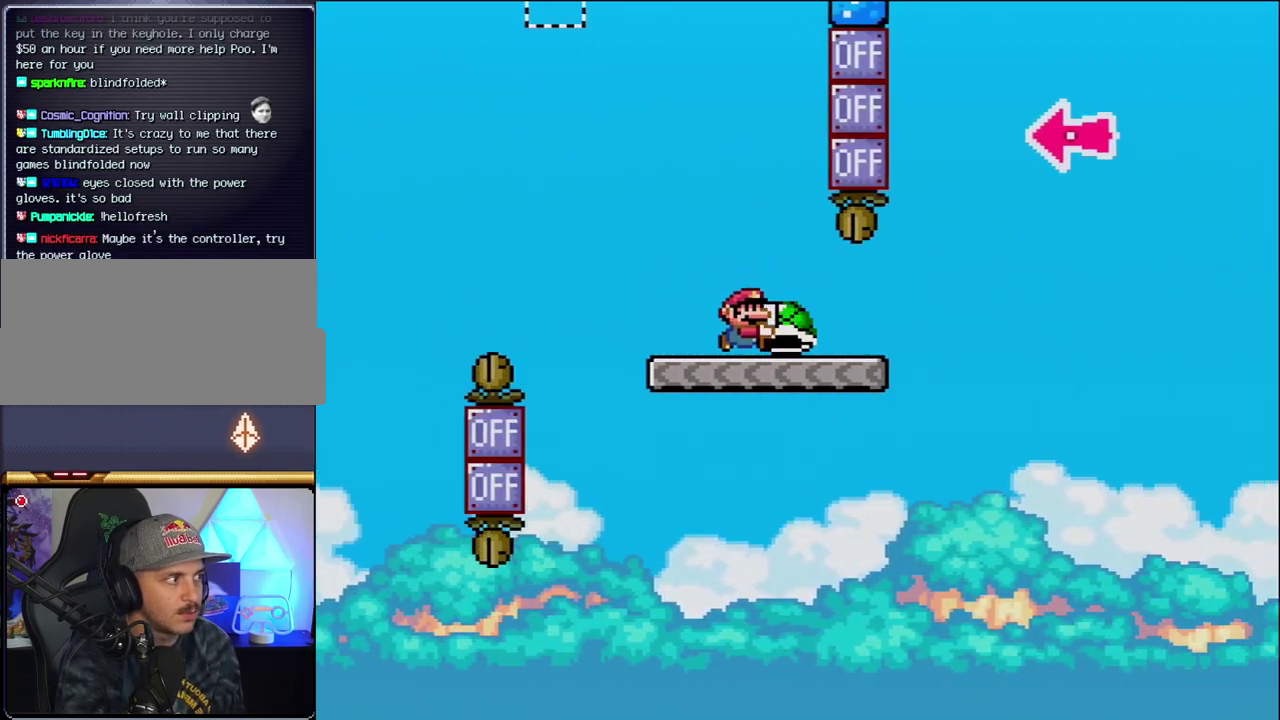
{"buttons": ["B", "Y", "DPAD_RIGHT"], "events": [[267, "B", "down"]]}
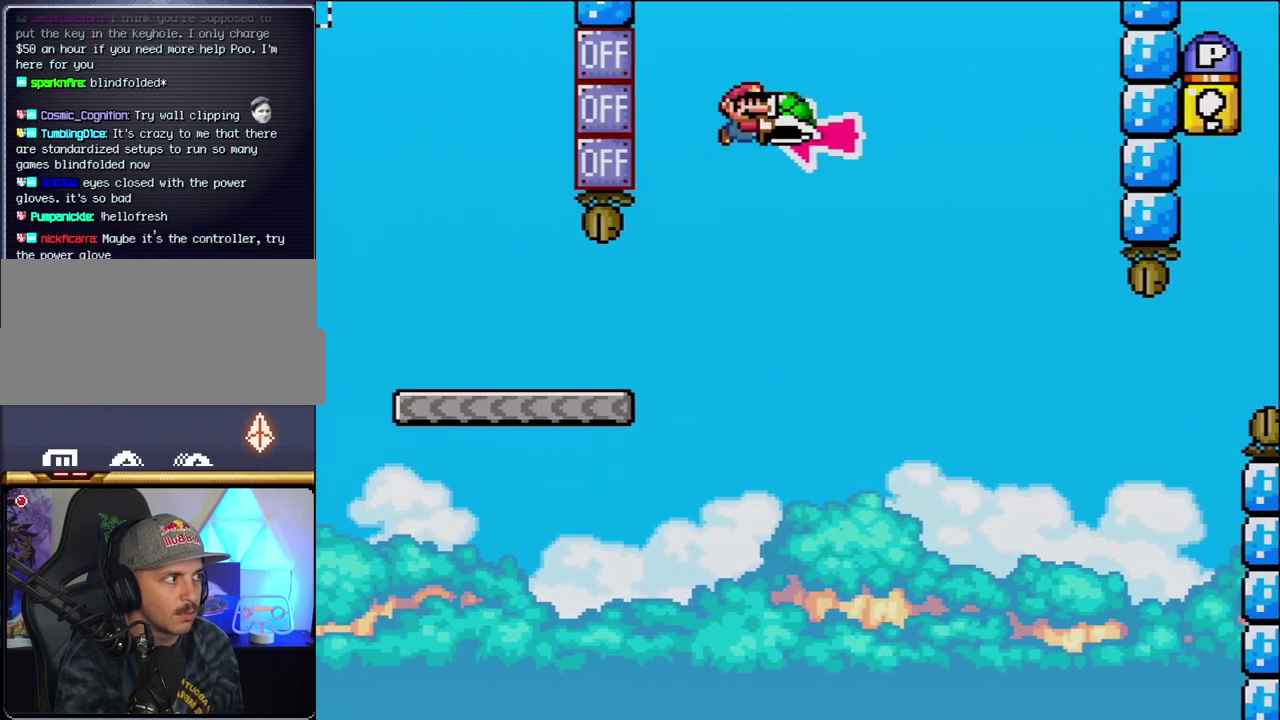
{"buttons": ["Y", "DPAD_RIGHT"], "events": [[83, "DPAD_RIGHT", "up"], [150, "DPAD_LEFT", "down"], [183, "Y", "up"], [233, "DPAD_LEFT", "up"], [233, "DPAD_RIGHT", "down"], [300, "Y", "down"], [483, "B", "up"]]}
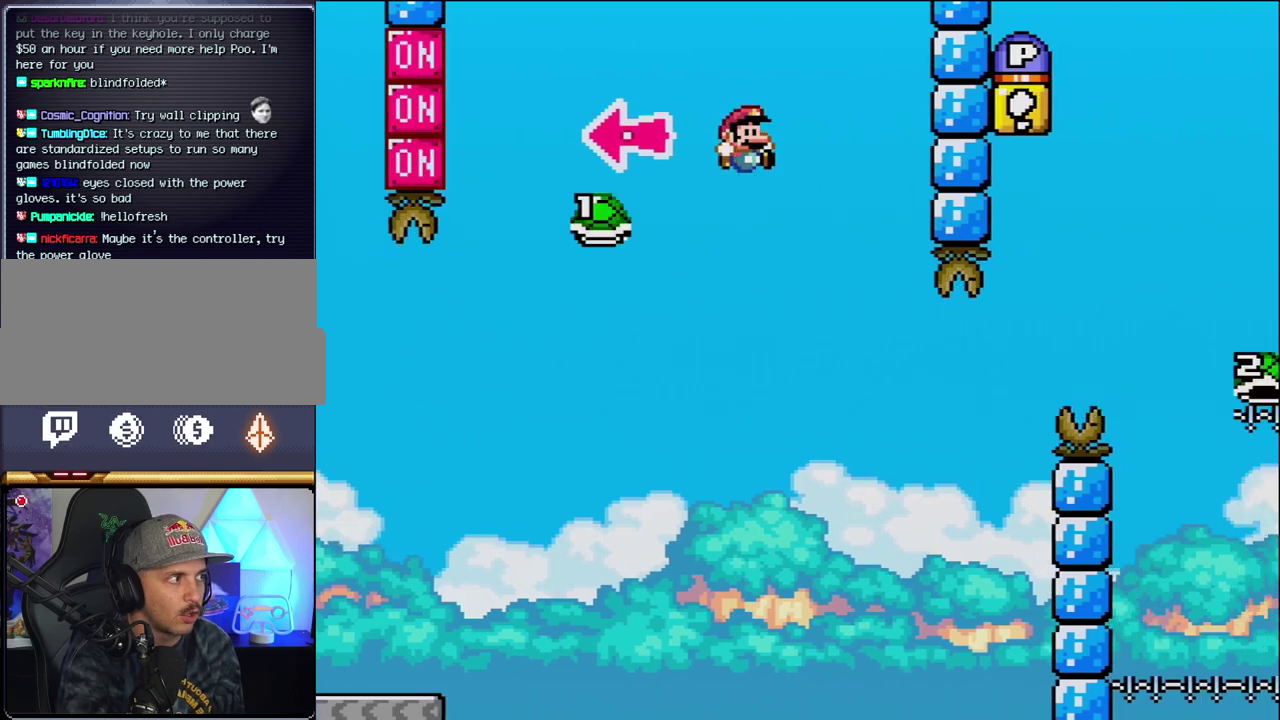
{"buttons": ["B", "Y", "DPAD_RIGHT"], "events": [[300, "DPAD_RIGHT", "up"], [333, "B", "down"], [333, "DPAD_LEFT", "down"], [433, "DPAD_LEFT", "up"], [433, "DPAD_RIGHT", "down"]]}
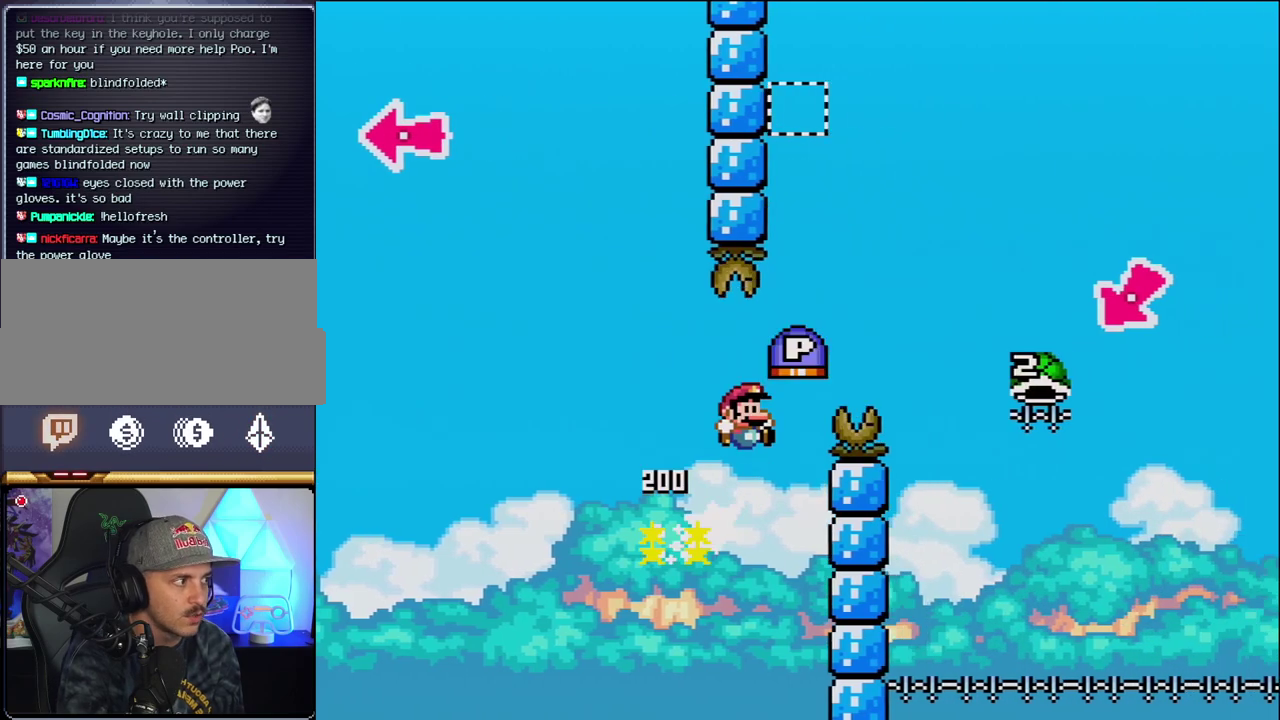
{"buttons": ["B", "Y", "DPAD_RIGHT"], "events": []}
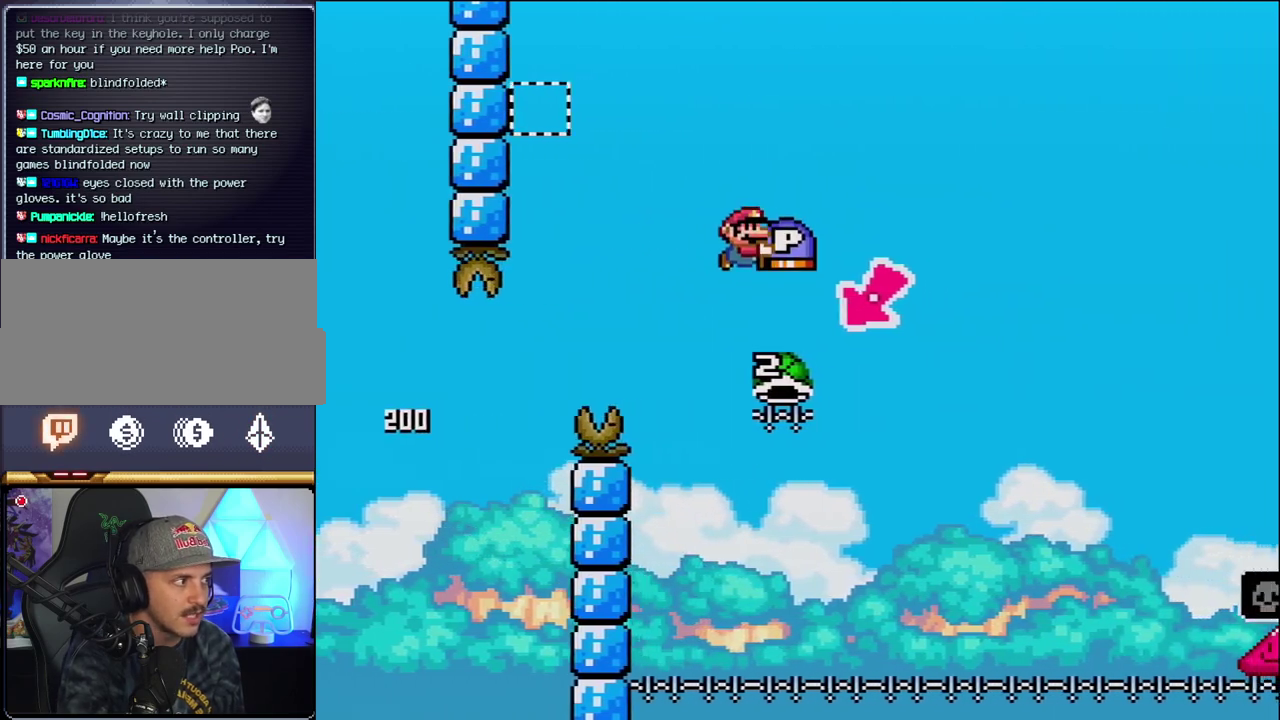
{"buttons": ["B", "Y", "DPAD_RIGHT"], "events": [[83, "DPAD_RIGHT", "up"], [117, "DPAD_LEFT", "down"], [367, "DPAD_LEFT", "up"], [400, "DPAD_RIGHT", "down"]]}
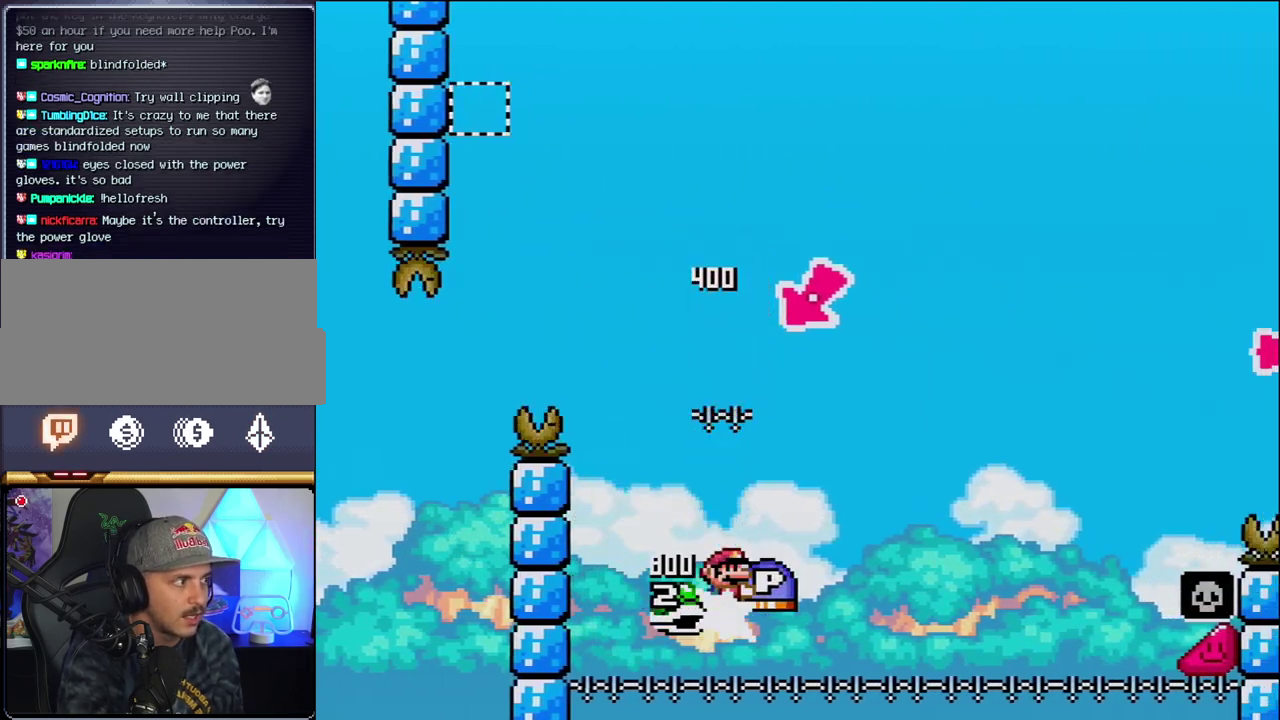
{"buttons": ["B", "Y", "DPAD_RIGHT"], "events": []}
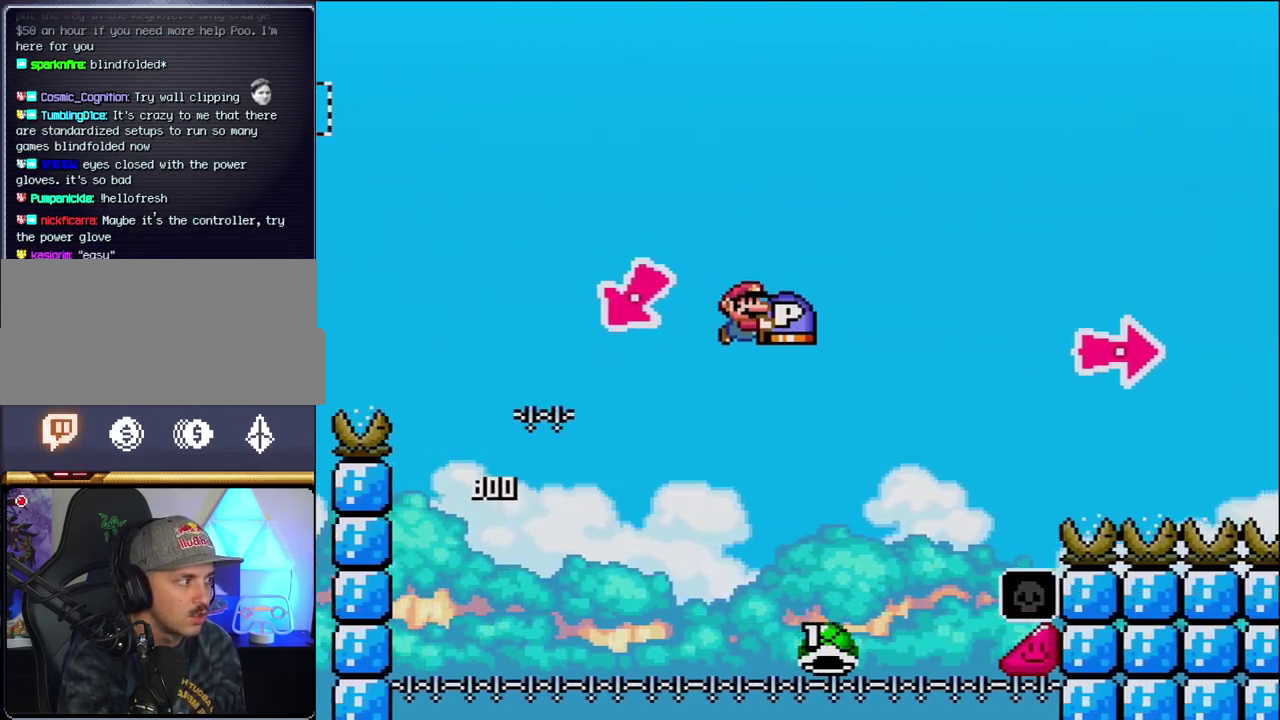
{"buttons": ["B", "Y", "DPAD_RIGHT"], "events": [[183, "B", "up"], [267, "B", "down"]]}
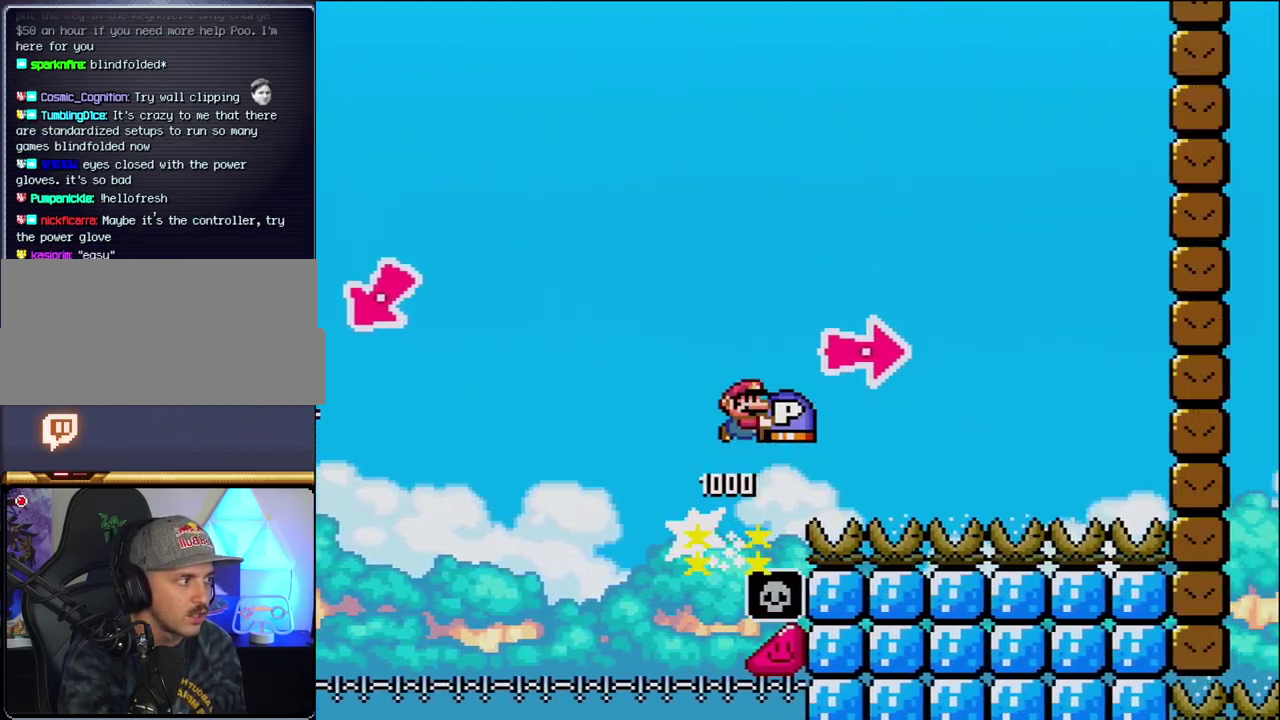
{"buttons": ["B", "Y", "DPAD_RIGHT"], "events": [[83, "Y", "up"], [217, "Y", "down"]]}
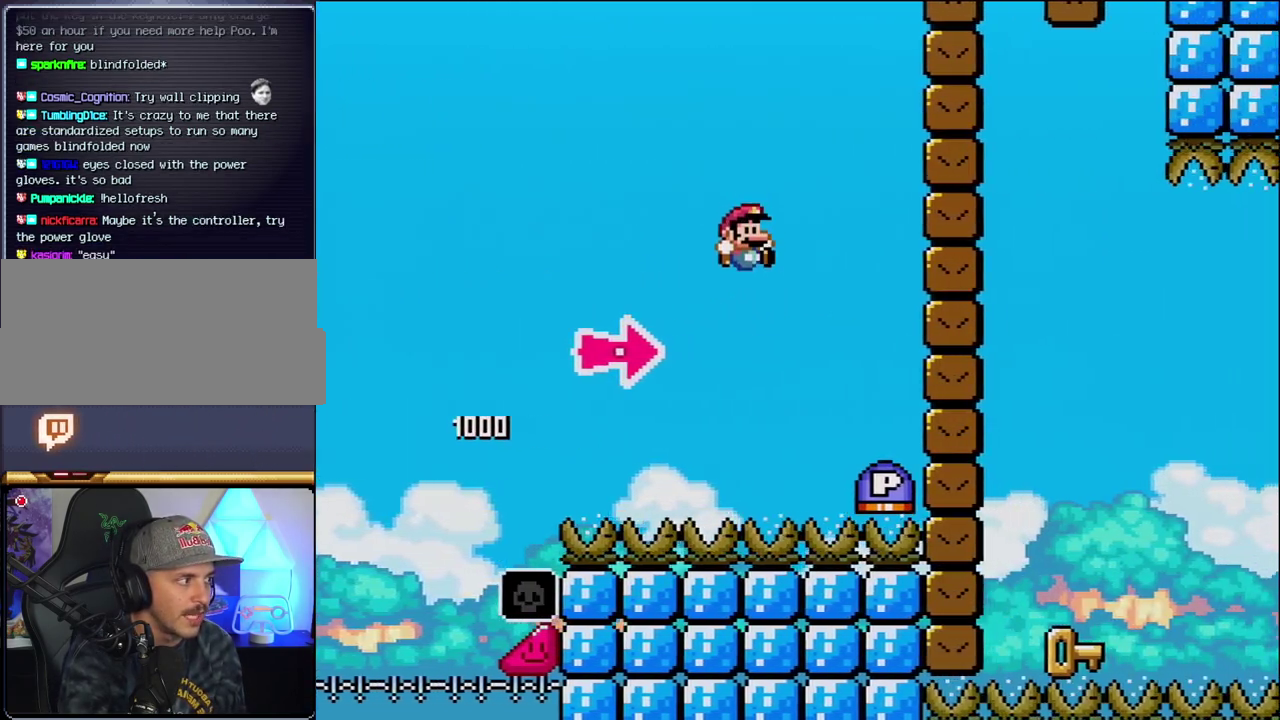
{"buttons": ["B", "Y", "DPAD_RIGHT"], "events": [[83, "B", "up"], [233, "B", "down"], [267, "Y", "up"], [433, "Y", "down"]]}
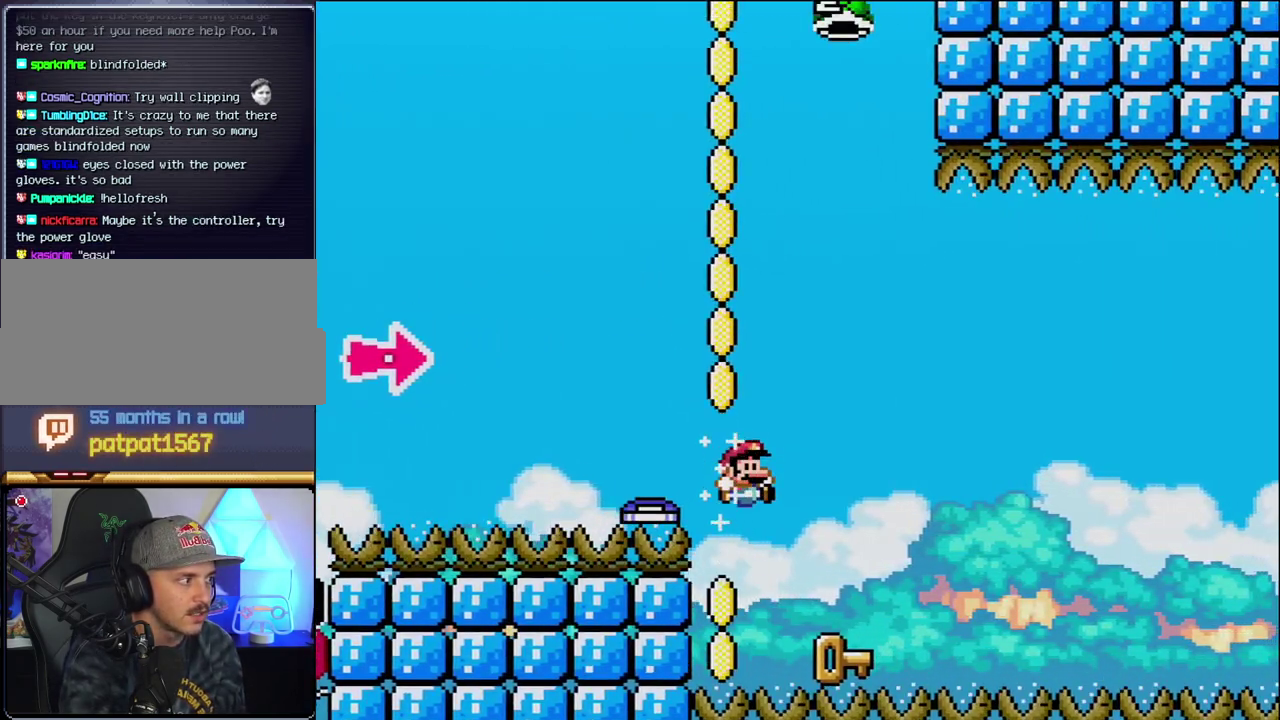
{"buttons": [], "events": [[150, "DPAD_LEFT", "down"], [150, "DPAD_RIGHT", "up"], [150, "Y", "up"], [183, "B", "up"], [433, "DPAD_LEFT", "up"]]}
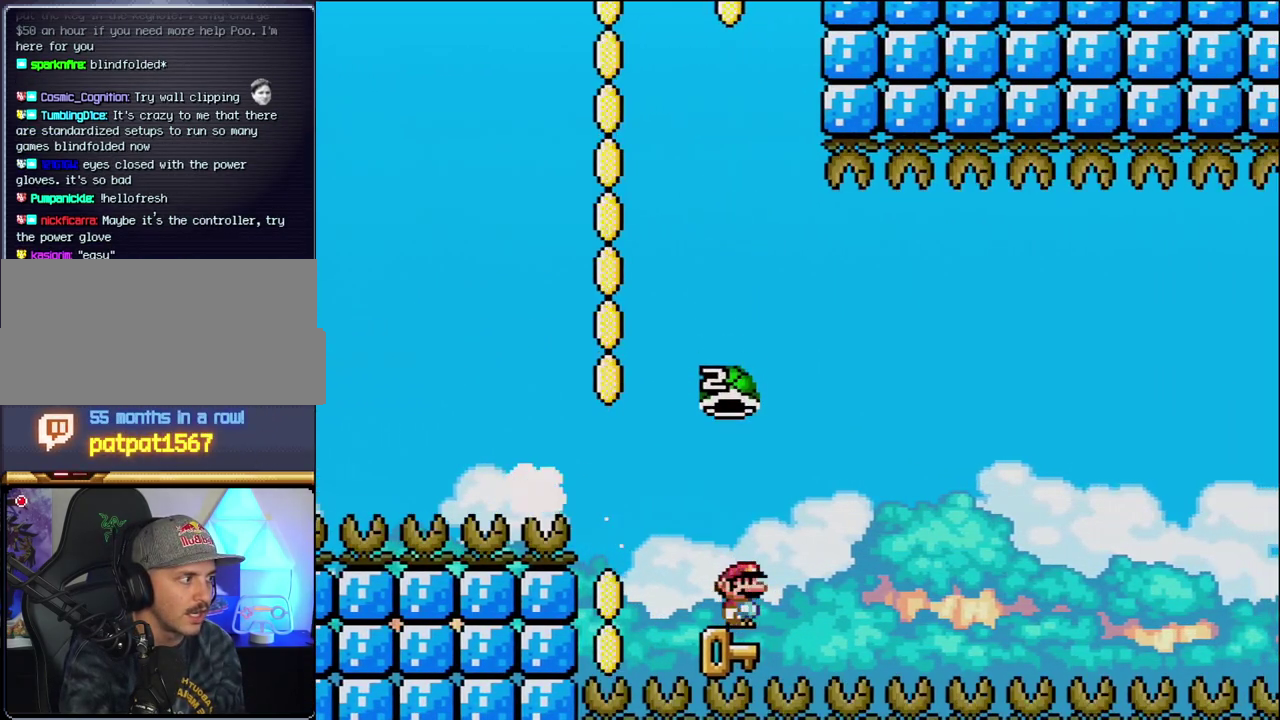
{"buttons": ["B", "Y"], "events": [[17, "DPAD_RIGHT", "down"], [117, "B", "down"], [117, "Y", "down"], [150, "DPAD_RIGHT", "up"], [367, "DPAD_RIGHT", "down"], [467, "DPAD_RIGHT", "up"]]}
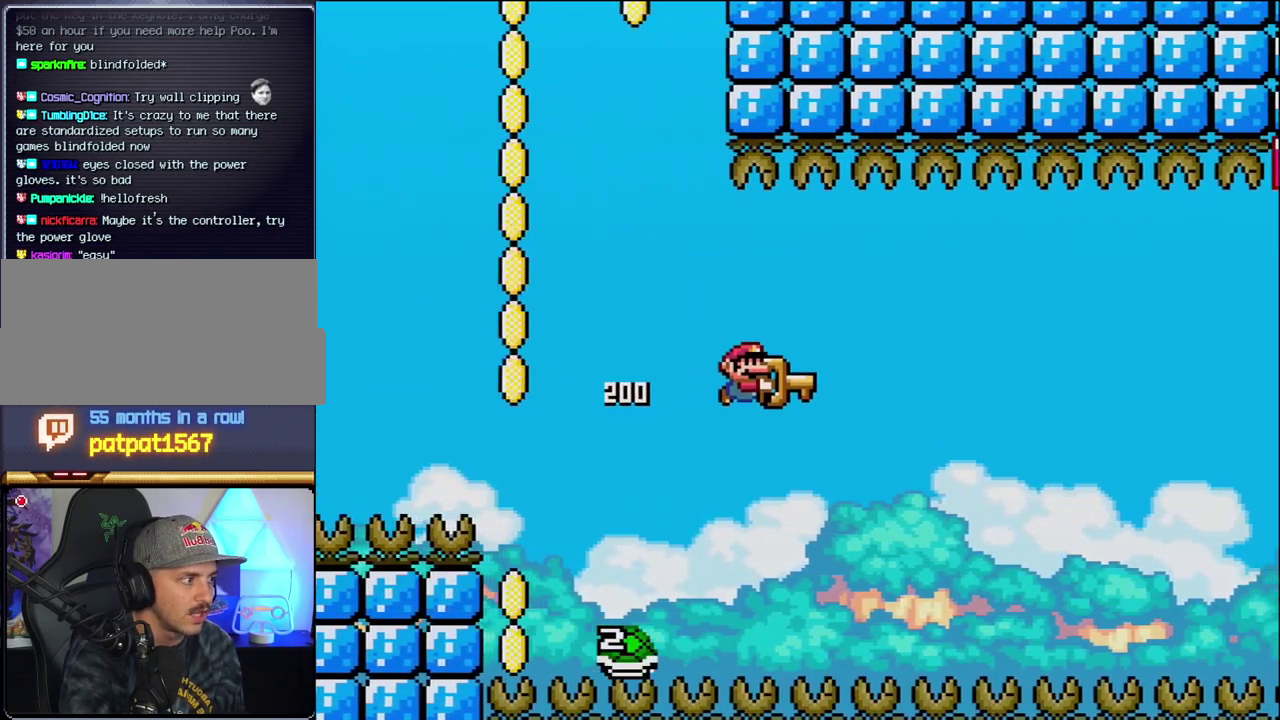
{"buttons": ["B", "Y", "DPAD_RIGHT"], "events": [[150, "DPAD_RIGHT", "down"], [300, "DPAD_RIGHT", "up"], [400, "DPAD_RIGHT", "down"]]}
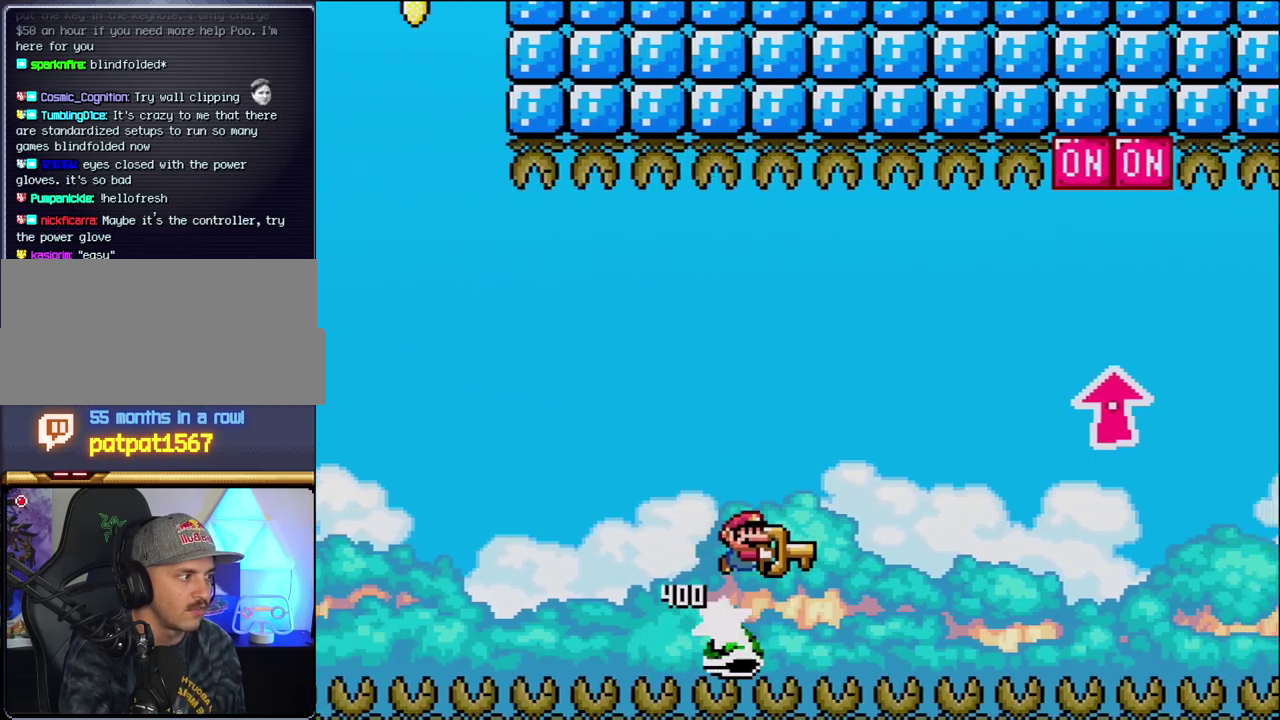
{"buttons": ["B", "Y", "DPAD_UP", "DPAD_RIGHT"], "events": [[183, "DPAD_UP", "down"]]}
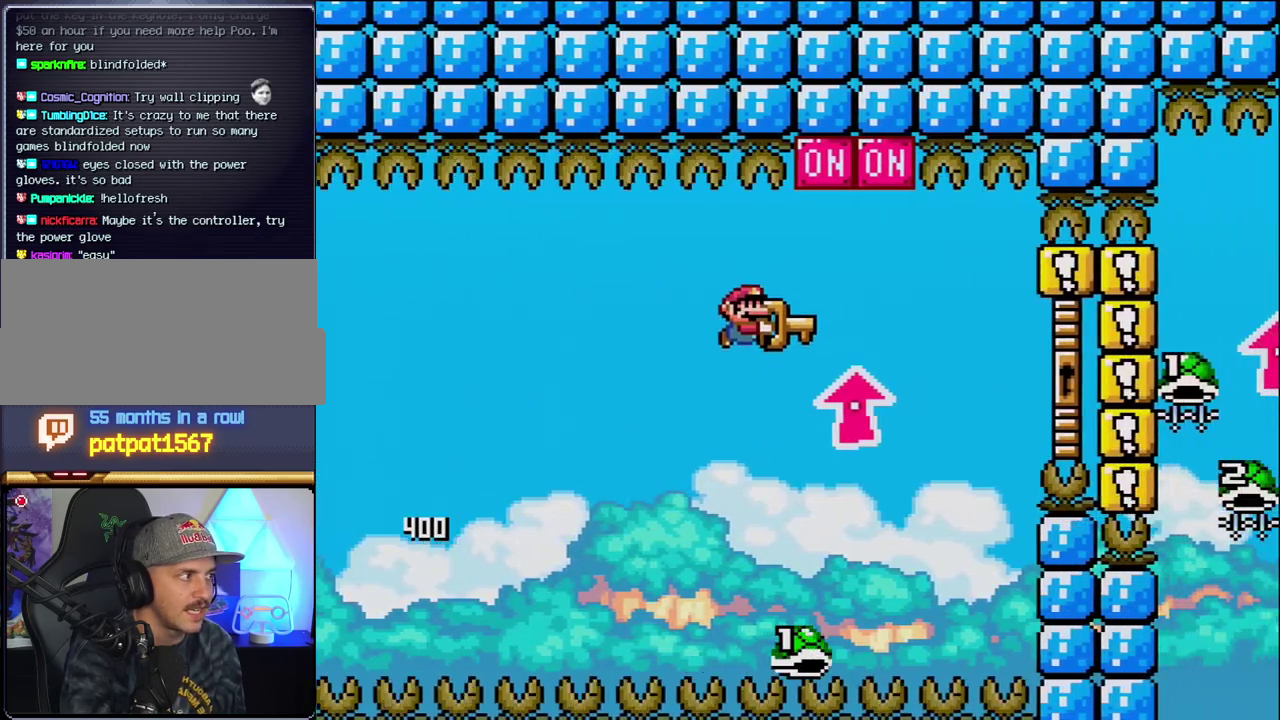
{"buttons": ["B", "Y", "DPAD_RIGHT"], "events": [[83, "Y", "up"], [217, "Y", "down"], [233, "DPAD_UP", "up"], [300, "DPAD_RIGHT", "up"], [367, "DPAD_LEFT", "down"], [467, "DPAD_LEFT", "up"], [467, "DPAD_RIGHT", "down"]]}
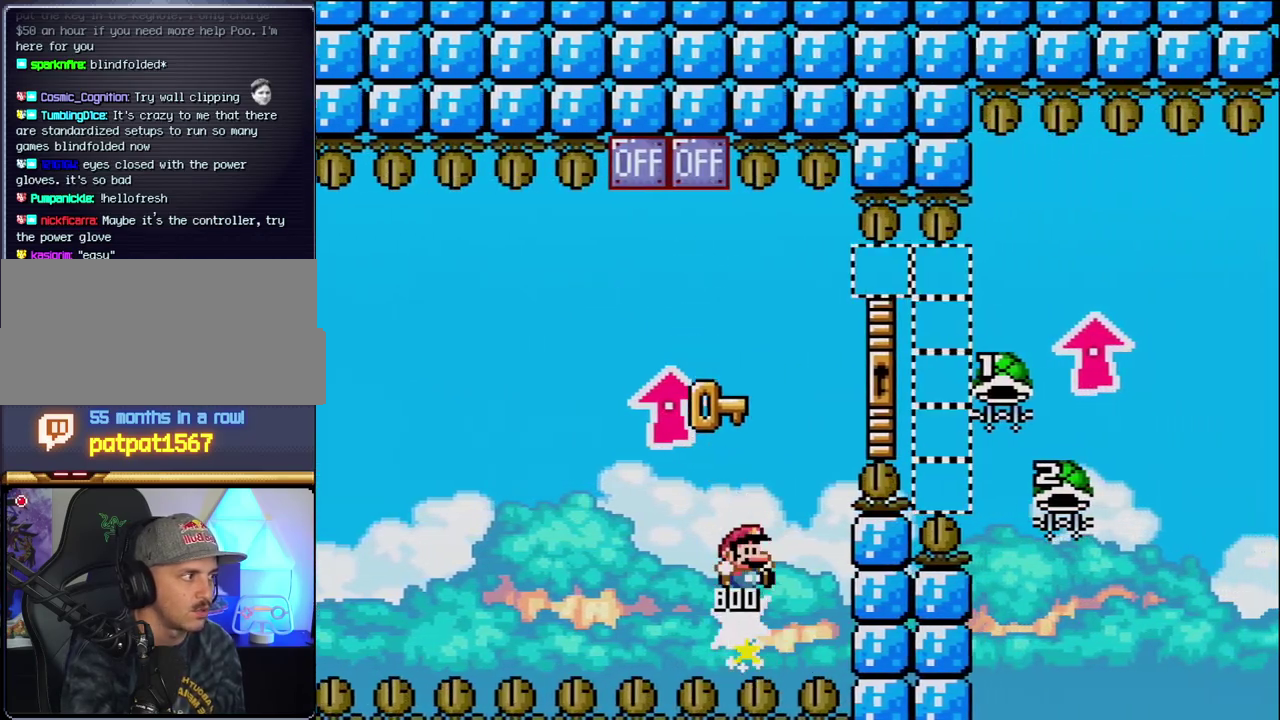
{"buttons": ["B", "Y", "DPAD_UP", "DPAD_RIGHT"], "events": [[83, "DPAD_UP", "down"]]}
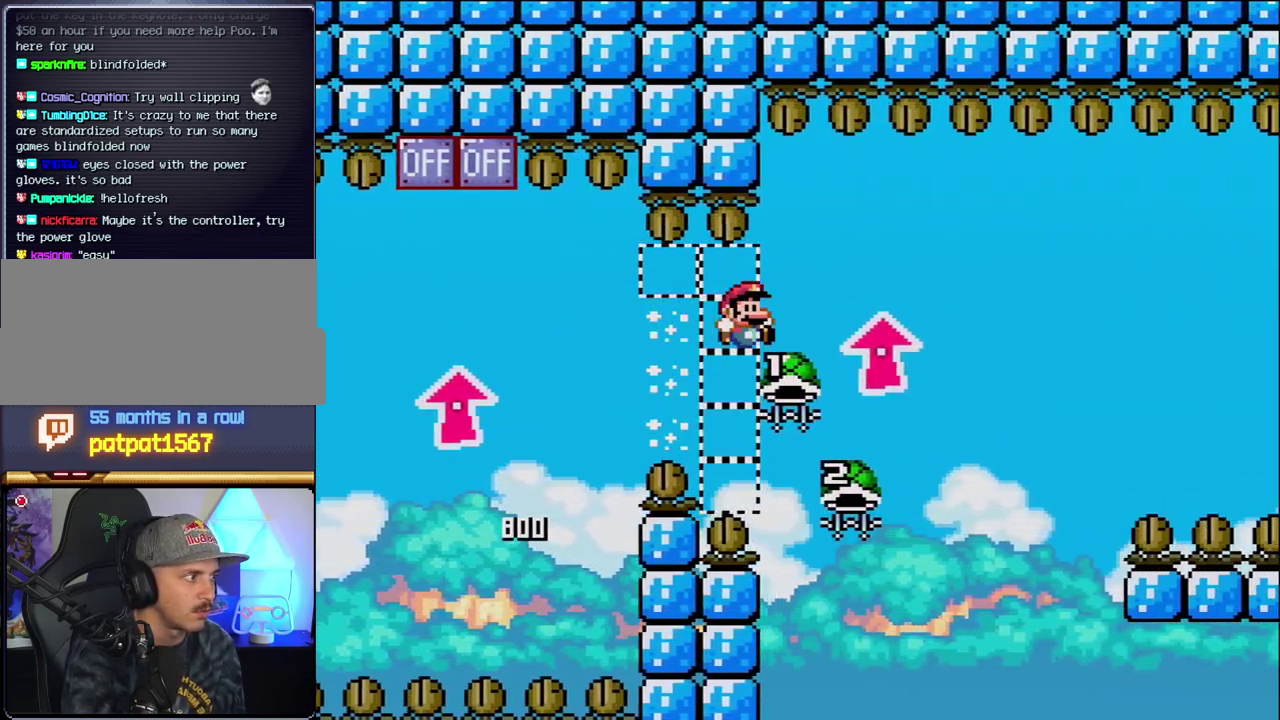
{"buttons": ["B", "Y", "DPAD_RIGHT"], "events": [[183, "DPAD_RIGHT", "up"], [183, "Y", "up"], [217, "DPAD_LEFT", "down"], [217, "DPAD_UP", "up"], [433, "DPAD_LEFT", "up"], [450, "DPAD_RIGHT", "down"], [450, "Y", "down"]]}
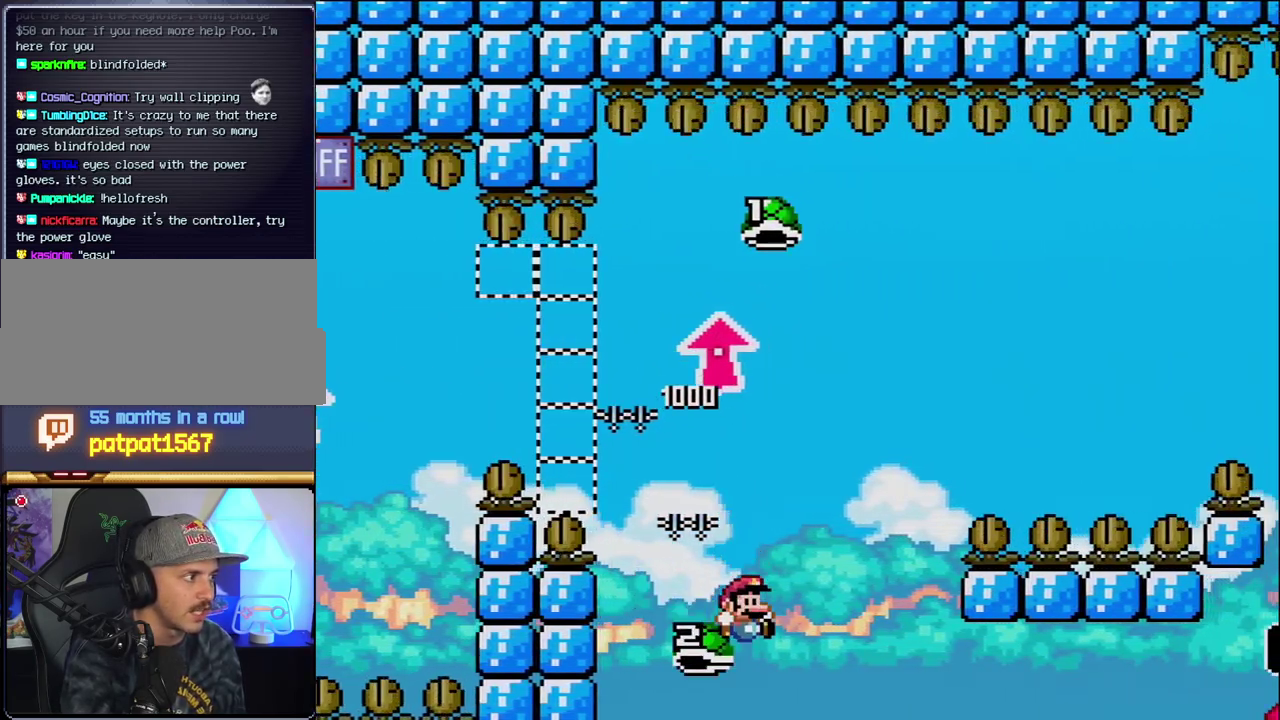
{"buttons": ["B", "DPAD_RIGHT"], "events": [[450, "Y", "up"]]}
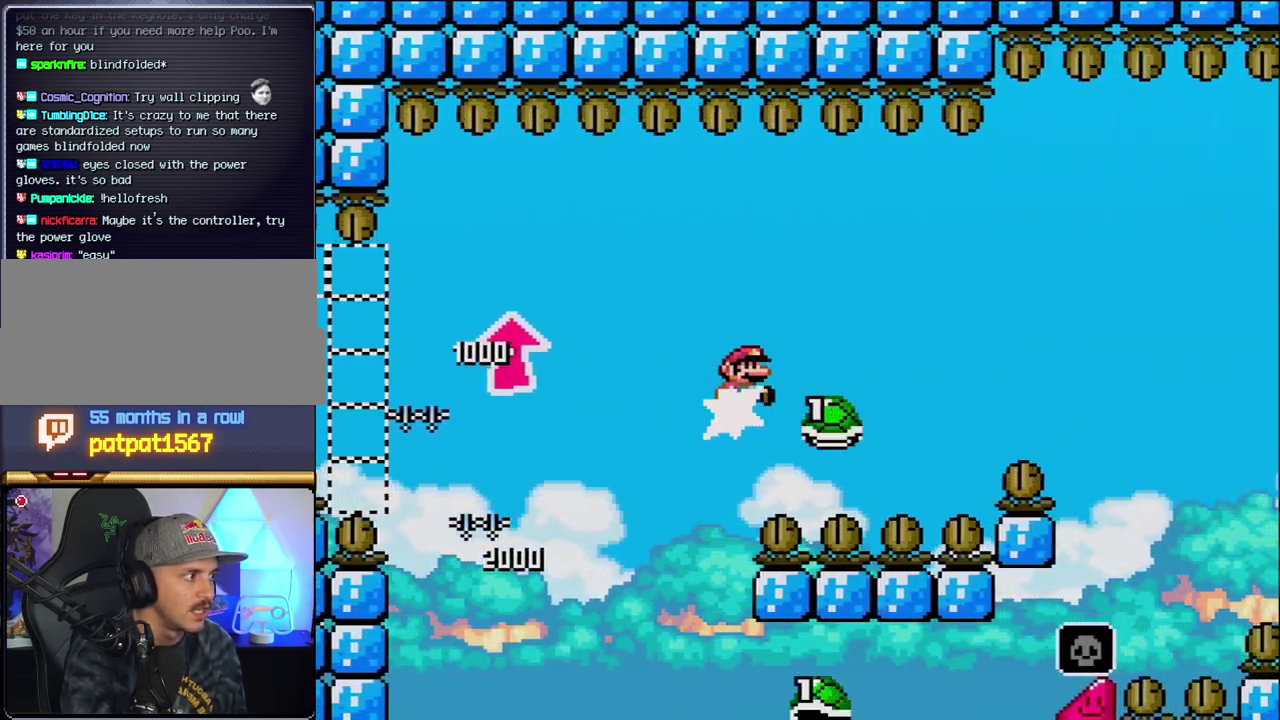
{"buttons": ["B", "Y", "DPAD_RIGHT"], "events": [[83, "Y", "down"]]}
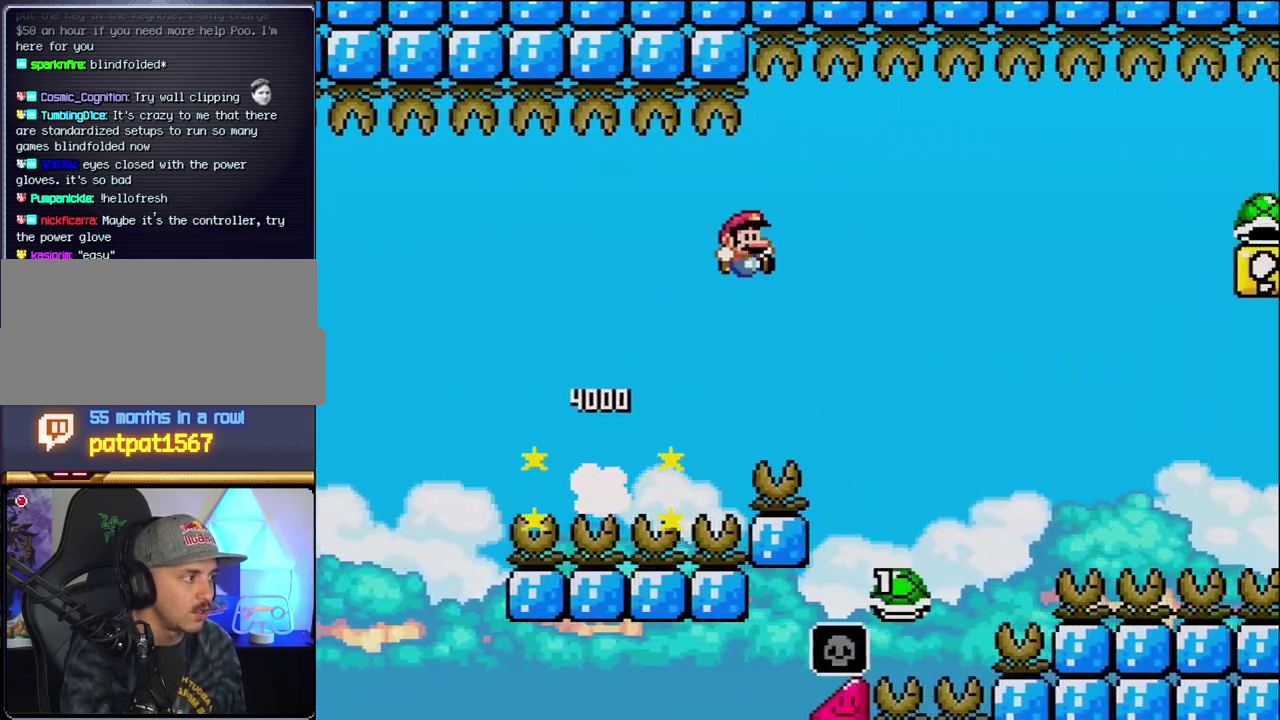
{"buttons": ["B", "Y", "DPAD_RIGHT"], "events": []}
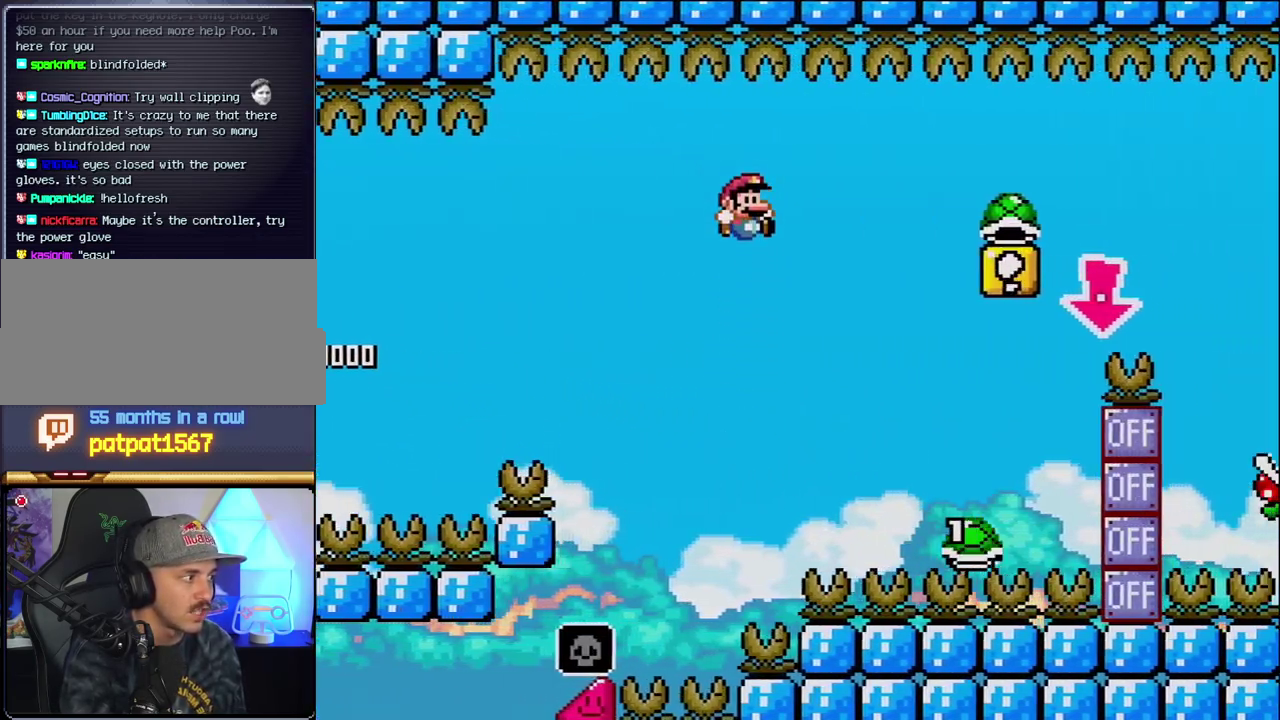
{"buttons": ["B", "Y", "DPAD_RIGHT"], "events": [[50, "B", "up"], [167, "B", "down"]]}
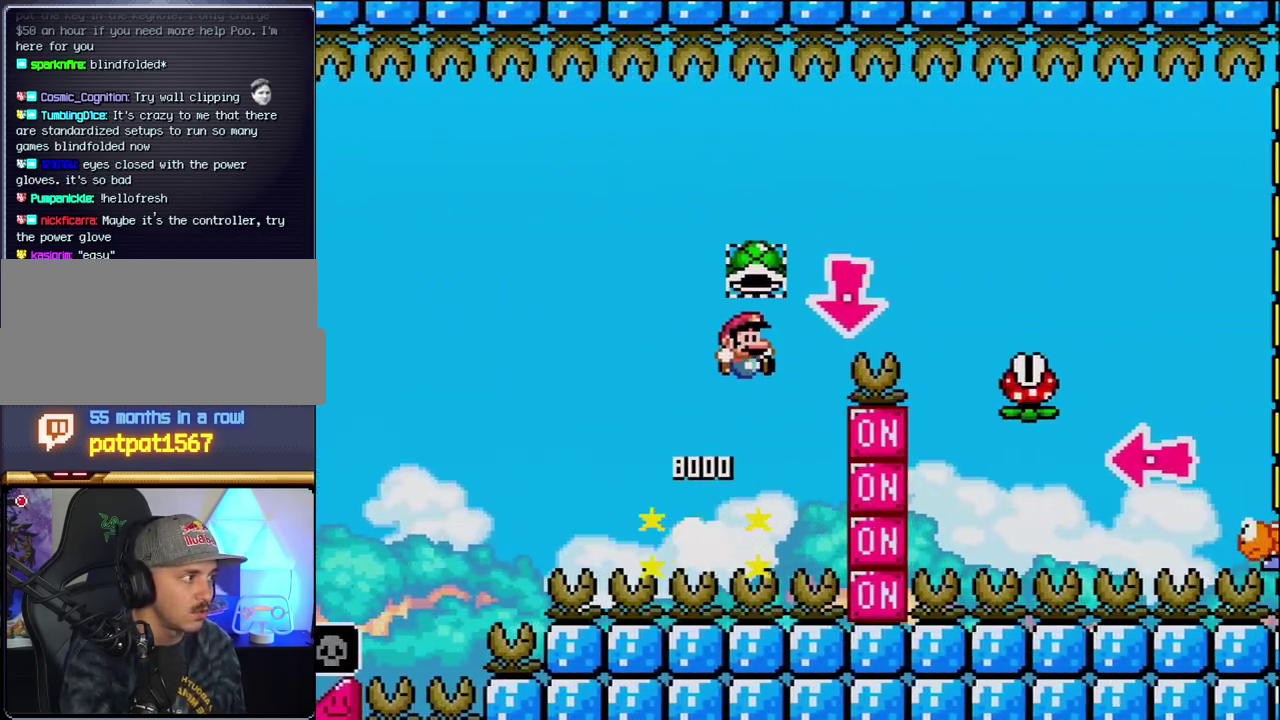
{"buttons": ["Y", "DPAD_RIGHT"], "events": [[83, "DPAD_DOWN", "down"], [117, "DPAD_RIGHT", "up"], [217, "Y", "up"], [267, "DPAD_RIGHT", "down"], [300, "Y", "down"], [333, "B", "up"], [333, "DPAD_DOWN", "up"]]}
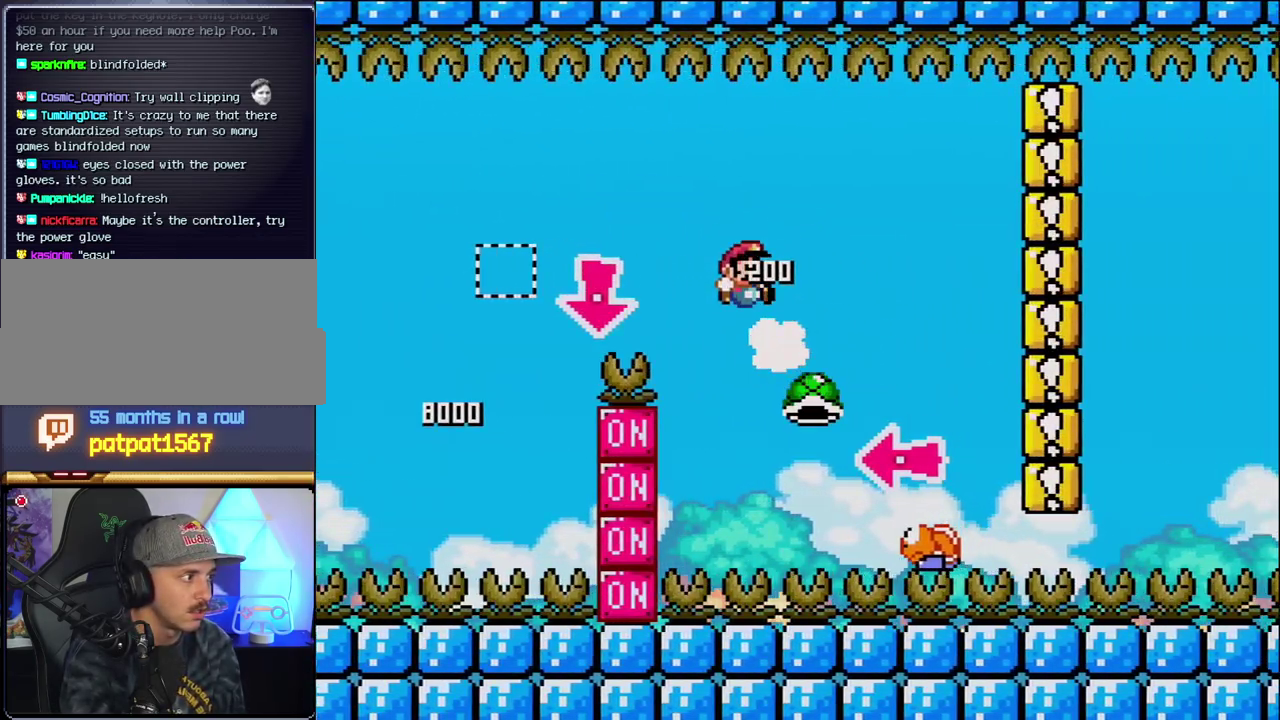
{"buttons": ["B"], "events": [[83, "B", "down"], [300, "DPAD_LEFT", "down"], [300, "DPAD_RIGHT", "up"], [433, "Y", "up"], [450, "DPAD_LEFT", "up"]]}
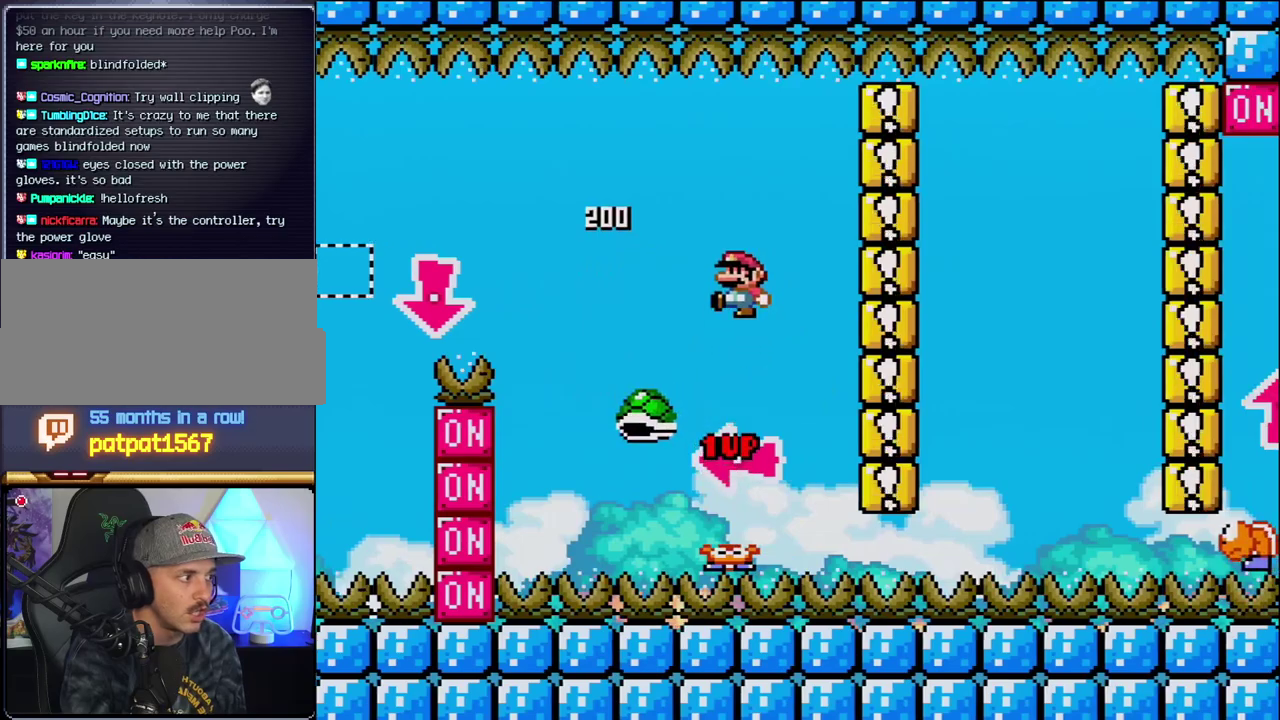
{"buttons": ["Y", "DPAD_RIGHT"], "events": [[50, "Y", "down"], [183, "DPAD_RIGHT", "down"], [400, "B", "up"]]}
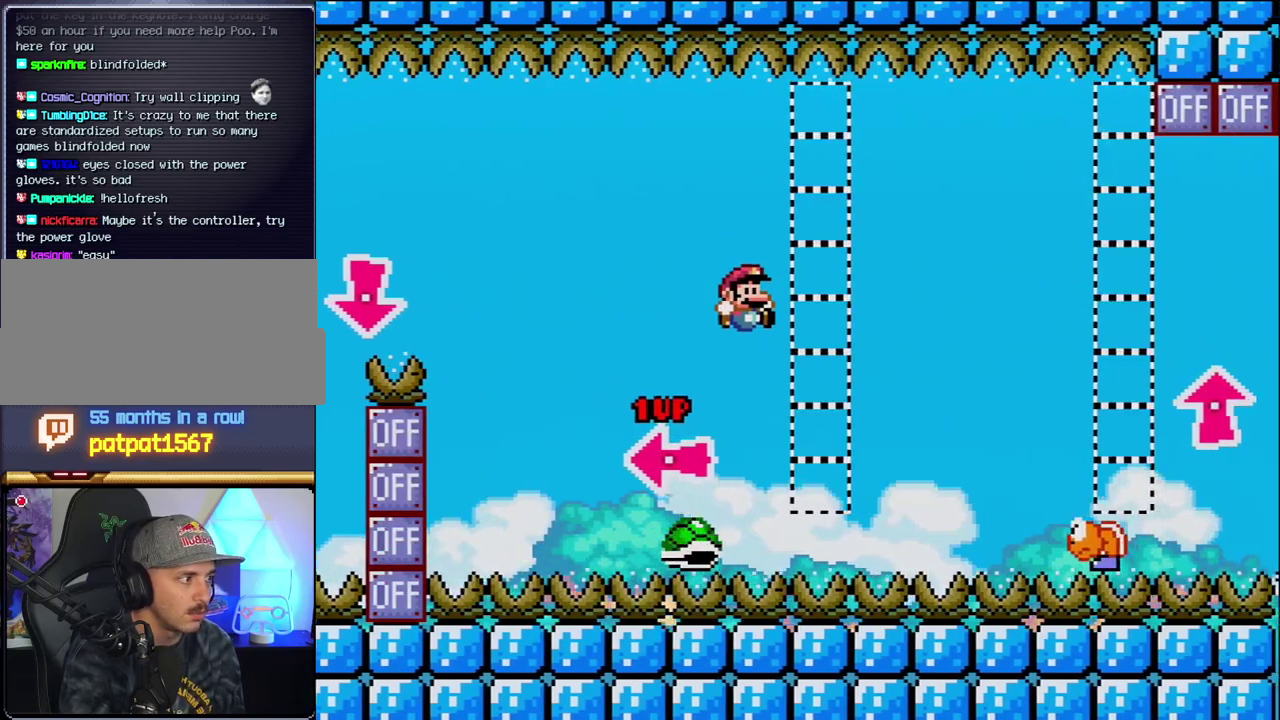
{"buttons": ["B", "Y", "DPAD_LEFT"], "events": [[17, "B", "down"], [400, "DPAD_RIGHT", "up"], [450, "DPAD_LEFT", "down"]]}